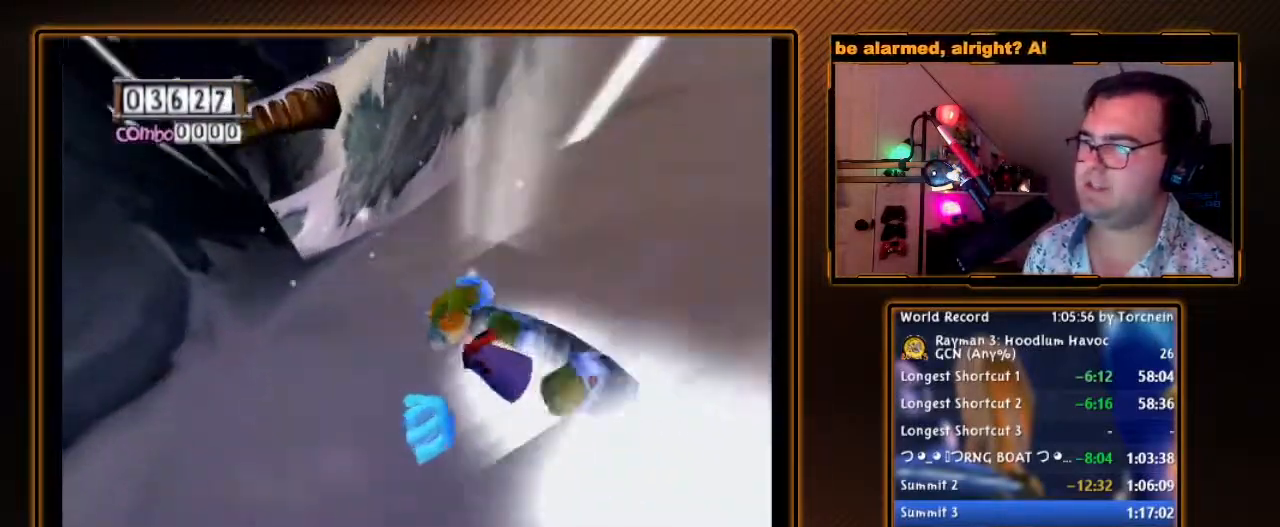
Gameplay with a controller (Nintendo layout); each line is a JSON object with the inputs held at the frame after it. "events" lists button and stick changes between this image and that frame as [ms after this image, input, new state], when the widget could be followed in between. Not read: L3 R3.
{"buttons": ["A"], "left_stick": "up-left", "right_stick": "center", "events": [[33, "left_stick", "up"], [133, "left_stick", "up-left"], [250, "left_stick", "up"], [417, "left_stick", "up-left"]]}
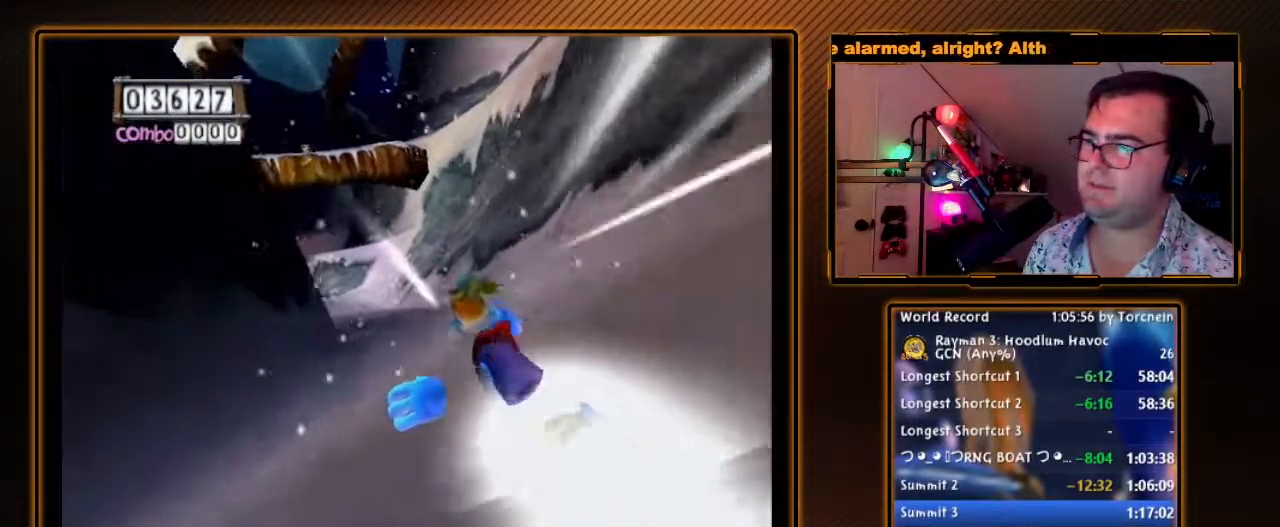
{"buttons": ["A"], "left_stick": "up-left", "right_stick": "center", "events": [[167, "left_stick", "up"], [433, "left_stick", "up-left"]]}
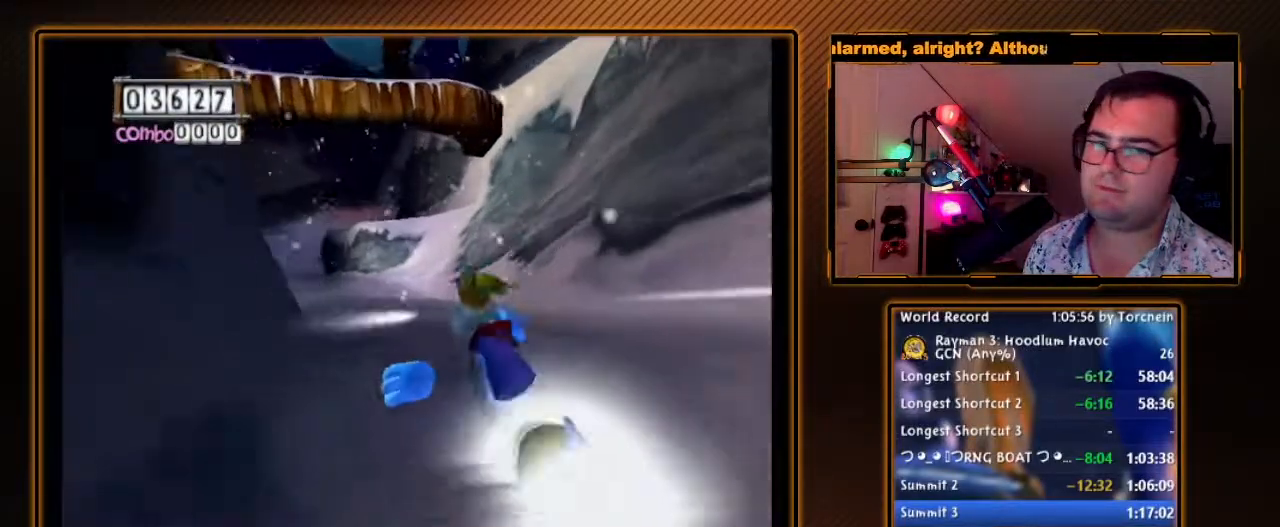
{"buttons": ["A"], "left_stick": "up", "right_stick": "center", "events": [[67, "left_stick", "up"], [217, "left_stick", "up-left"], [383, "left_stick", "up"]]}
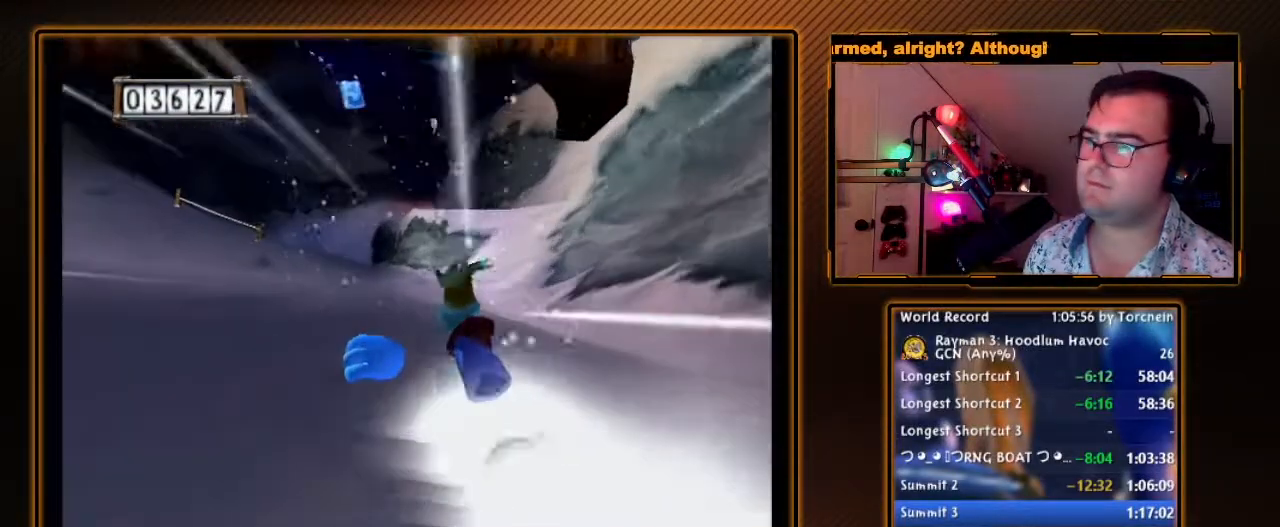
{"buttons": ["A"], "left_stick": "up", "right_stick": "center", "events": [[217, "left_stick", "up-left"], [383, "left_stick", "up"]]}
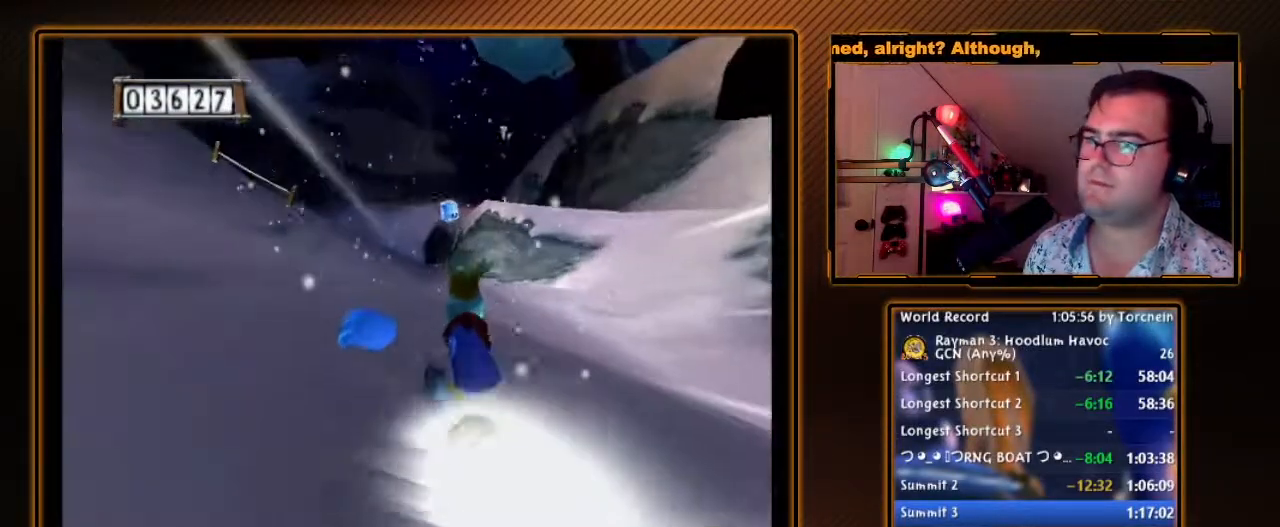
{"buttons": ["A"], "left_stick": "up", "right_stick": "center", "events": []}
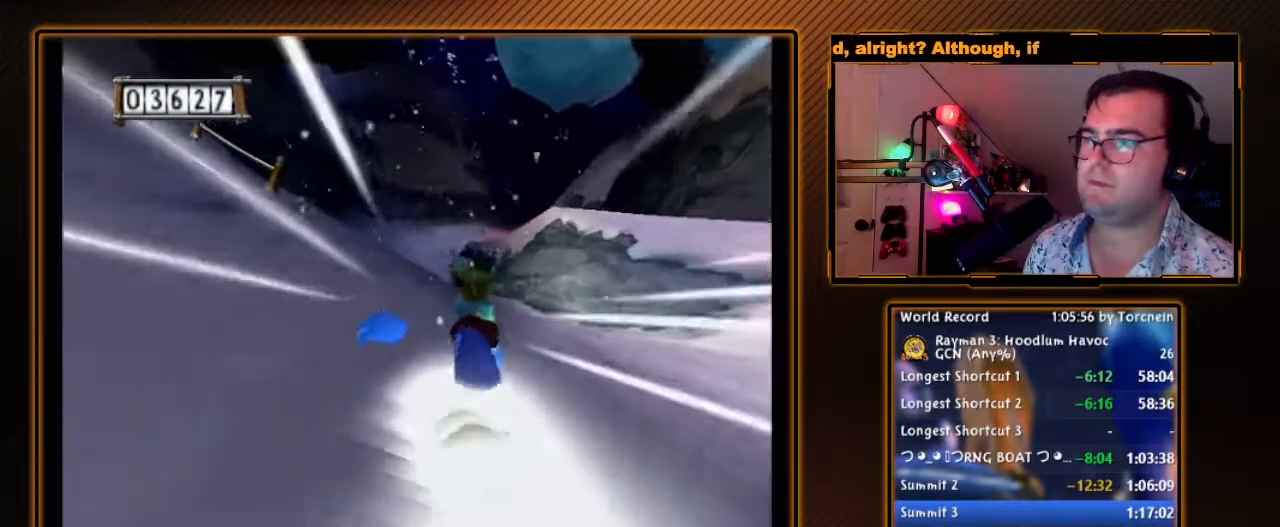
{"buttons": ["A"], "left_stick": "up", "right_stick": "center", "events": []}
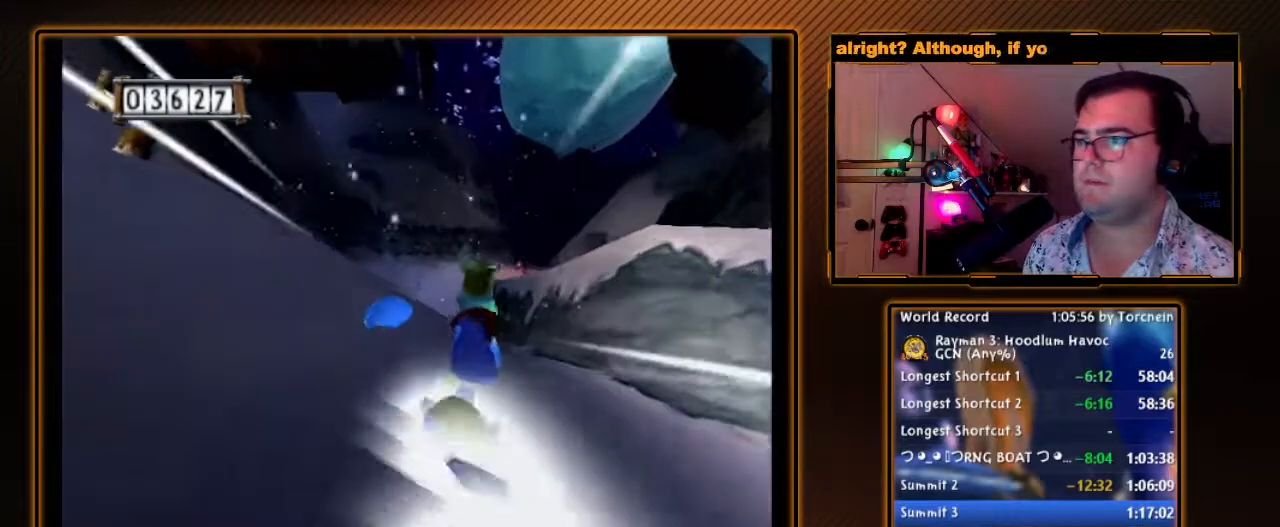
{"buttons": ["A"], "left_stick": "up", "right_stick": "center", "events": []}
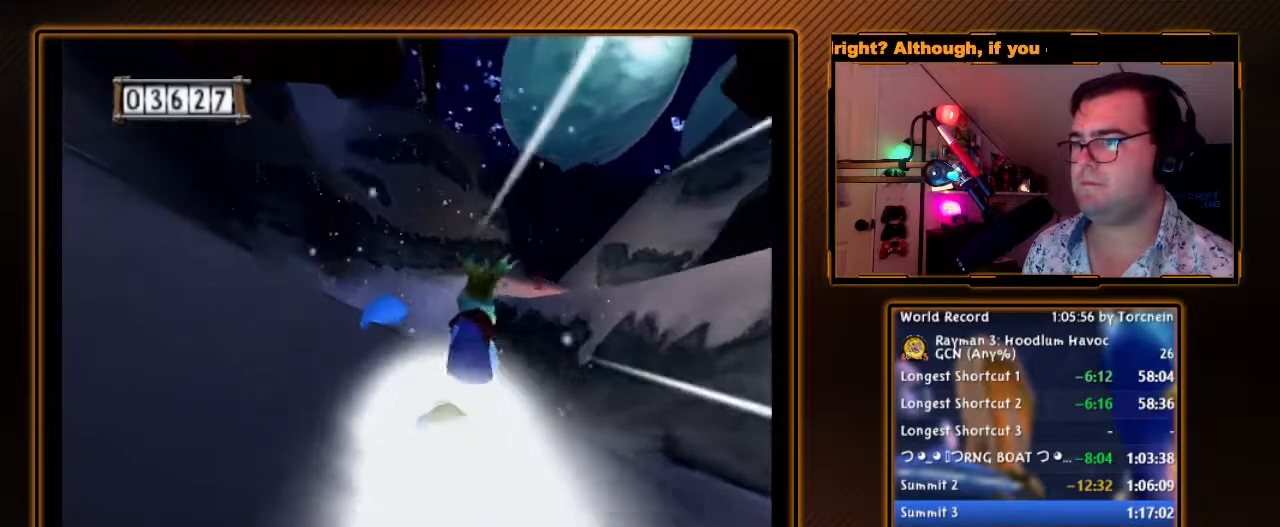
{"buttons": [], "left_stick": "up-right", "right_stick": "center", "events": [[283, "left_stick", "up-right"], [467, "A", "up"]]}
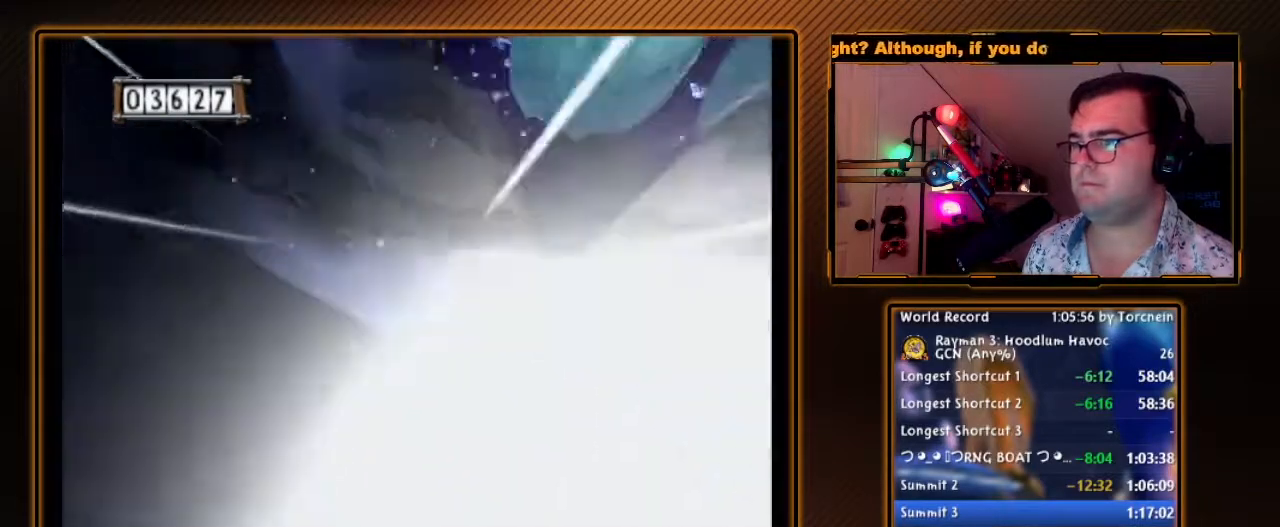
{"buttons": ["A"], "left_stick": "up", "right_stick": "center", "events": [[33, "A", "down"], [167, "left_stick", "up"]]}
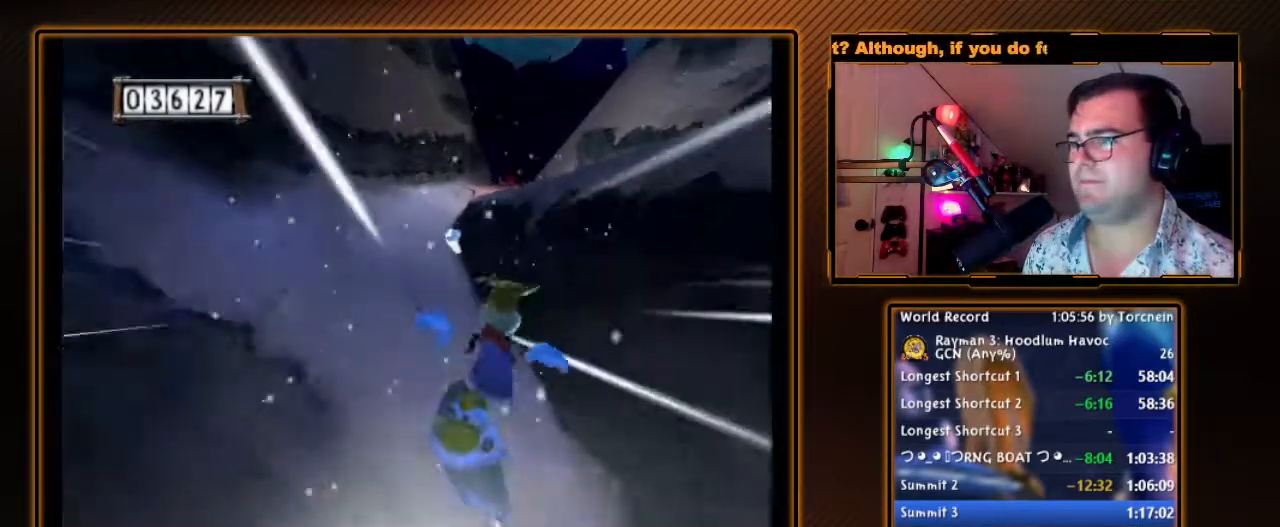
{"buttons": ["A"], "left_stick": "up-left", "right_stick": "center", "events": [[67, "A", "up"], [167, "A", "down"], [350, "left_stick", "up-left"]]}
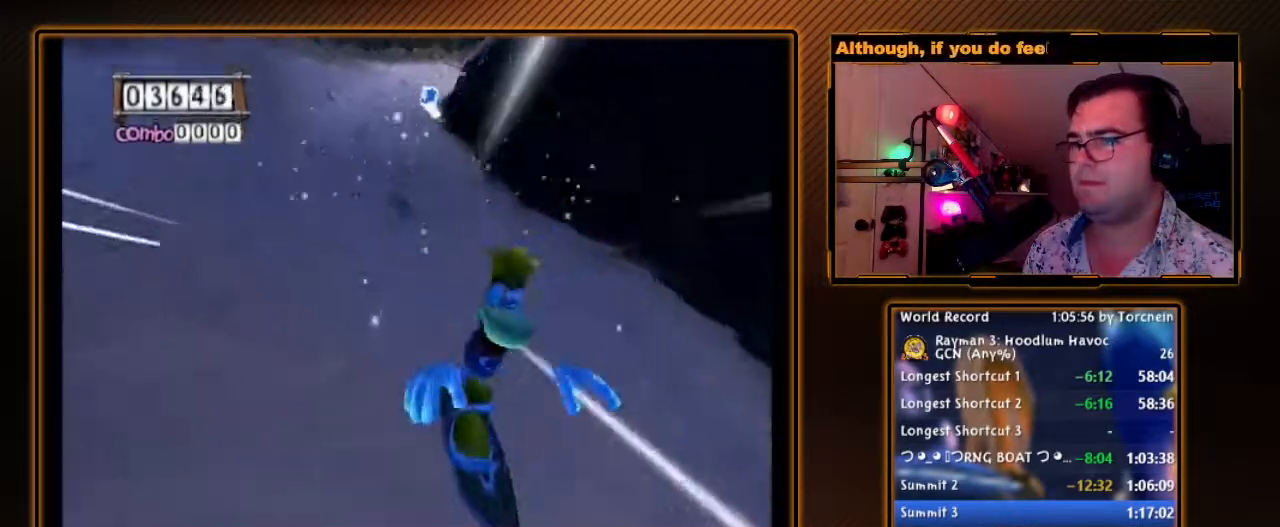
{"buttons": ["A"], "left_stick": "up", "right_stick": "center", "events": [[317, "left_stick", "up"]]}
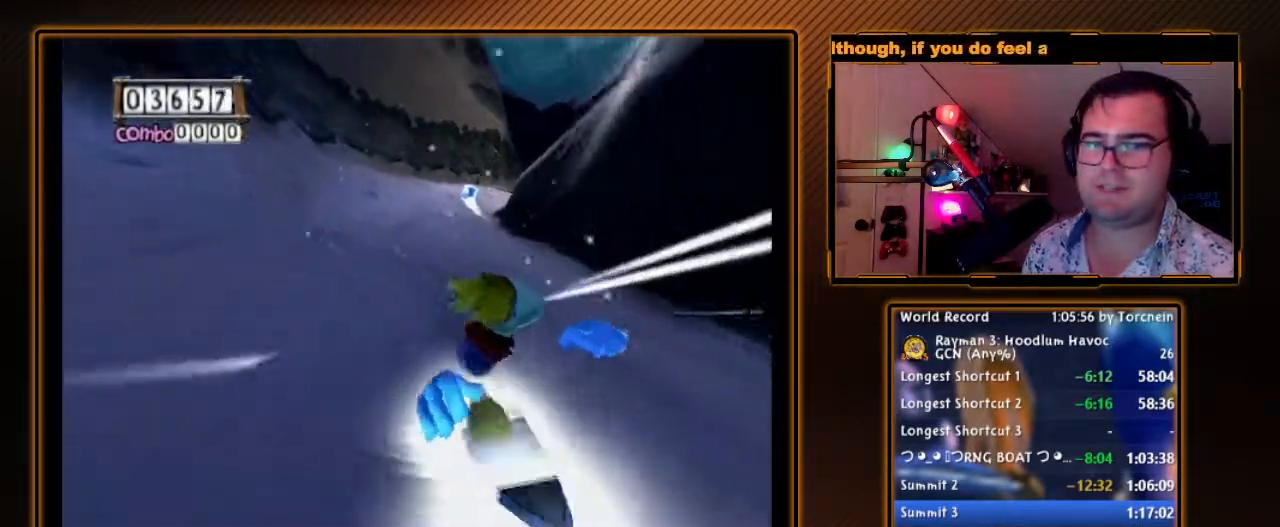
{"buttons": ["A"], "left_stick": "up-right", "right_stick": "center", "events": [[417, "left_stick", "up-right"]]}
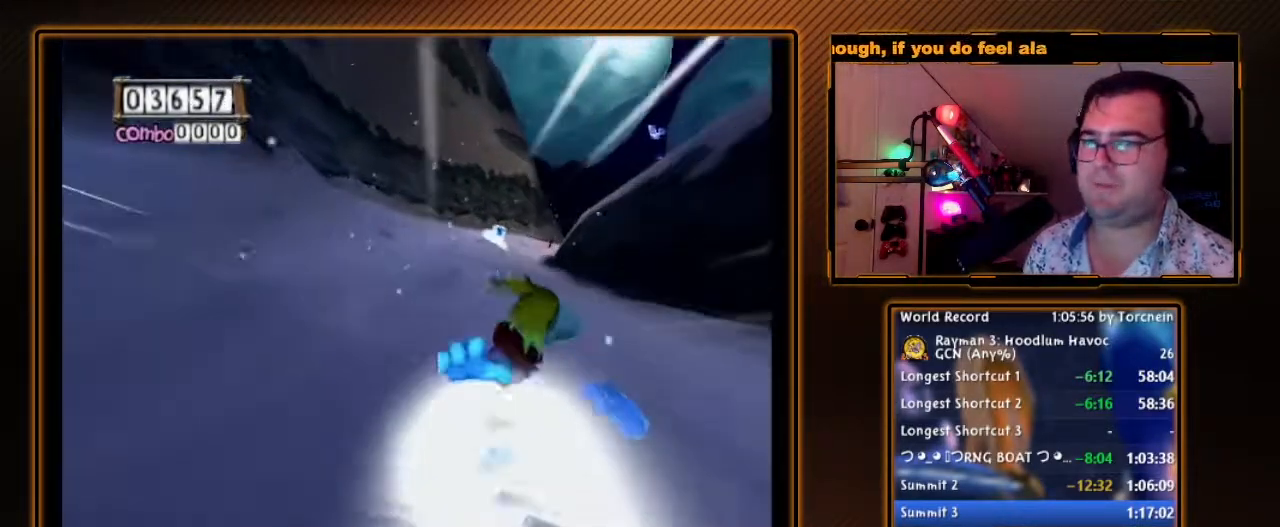
{"buttons": ["A"], "left_stick": "up", "right_stick": "center", "events": [[33, "left_stick", "up"], [350, "left_stick", "up-right"], [467, "left_stick", "up"]]}
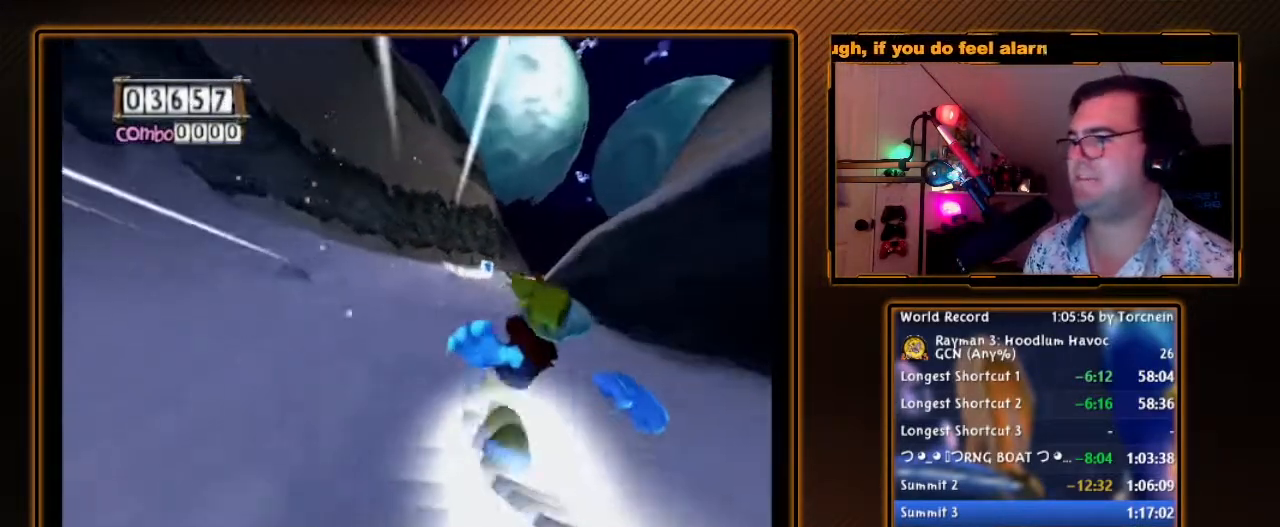
{"buttons": ["A"], "left_stick": "up", "right_stick": "center", "events": [[250, "left_stick", "up-right"], [417, "left_stick", "up"]]}
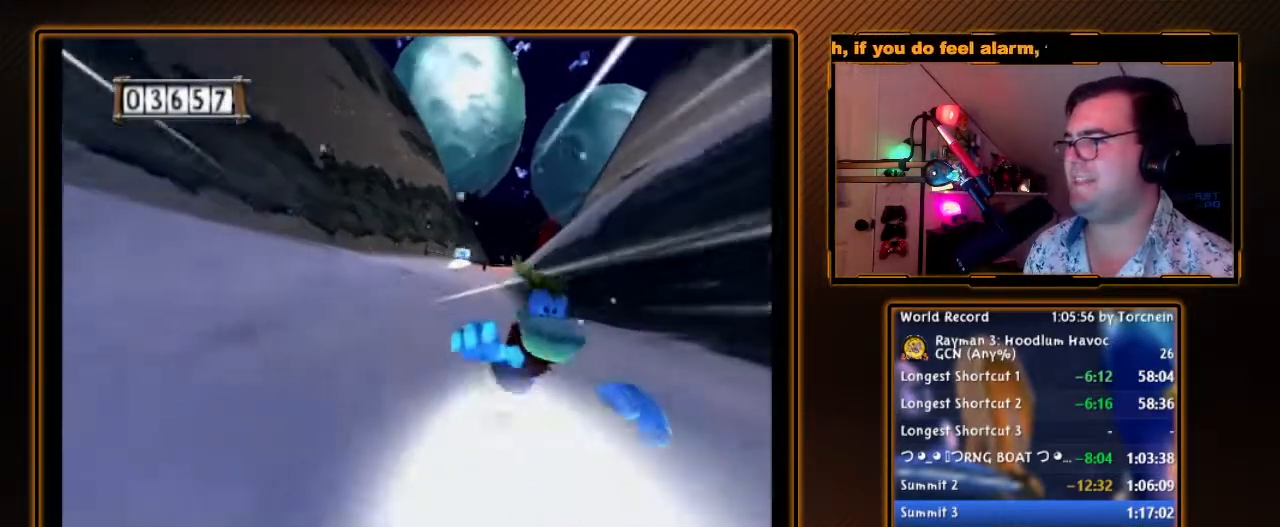
{"buttons": ["A"], "left_stick": "up", "right_stick": "center", "events": []}
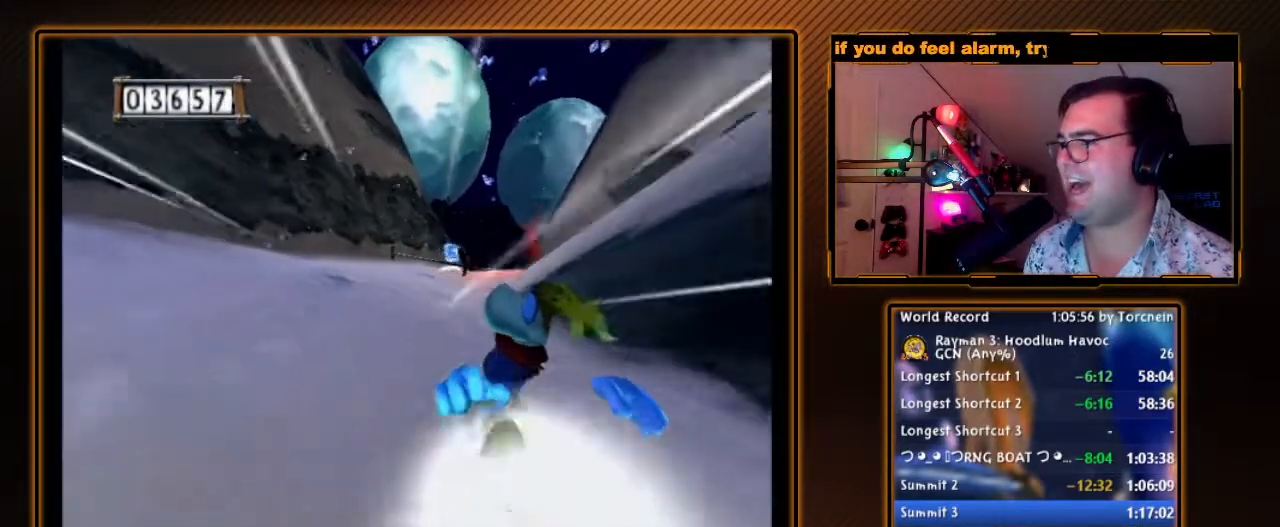
{"buttons": ["A"], "left_stick": "up", "right_stick": "center", "events": []}
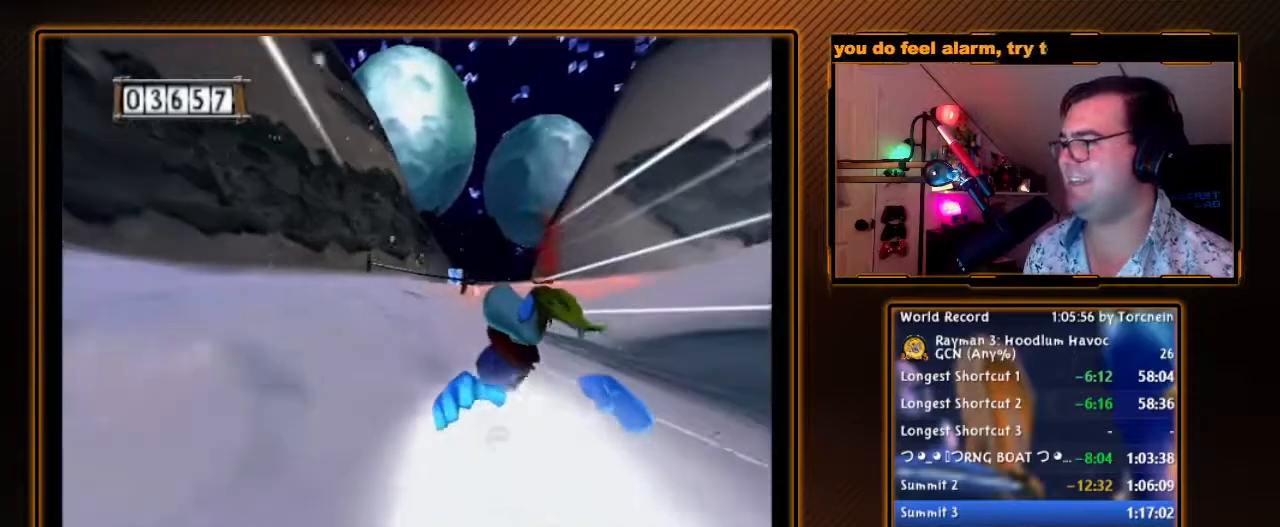
{"buttons": ["A"], "left_stick": "up", "right_stick": "center", "events": [[100, "left_stick", "up-right"], [250, "left_stick", "up"]]}
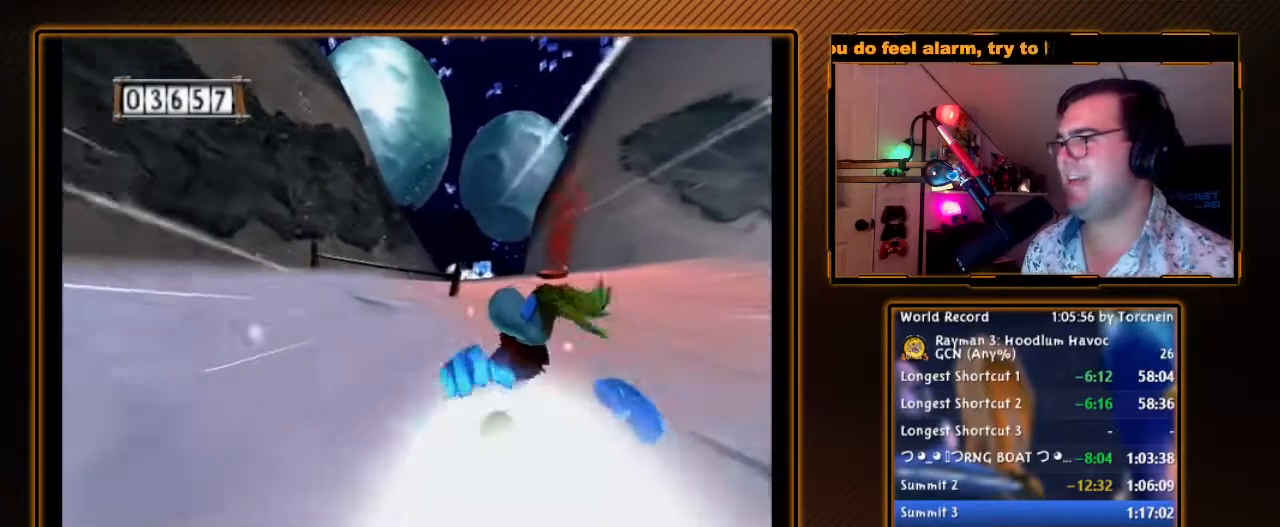
{"buttons": ["A"], "left_stick": "up", "right_stick": "center", "events": [[33, "left_stick", "up-right"], [217, "left_stick", "up"]]}
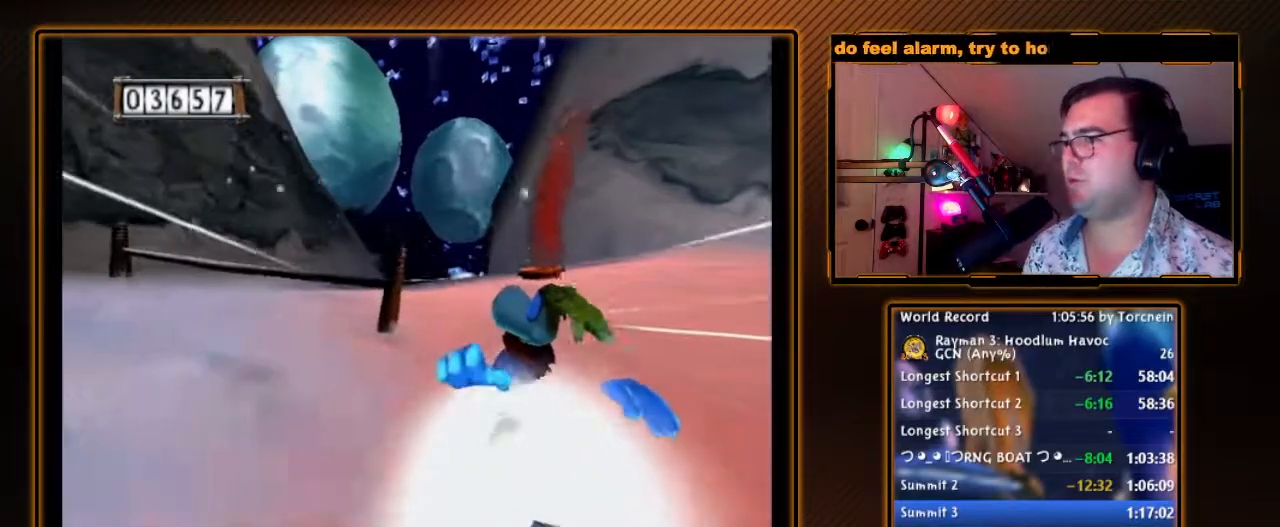
{"buttons": ["A"], "left_stick": "up", "right_stick": "center", "events": []}
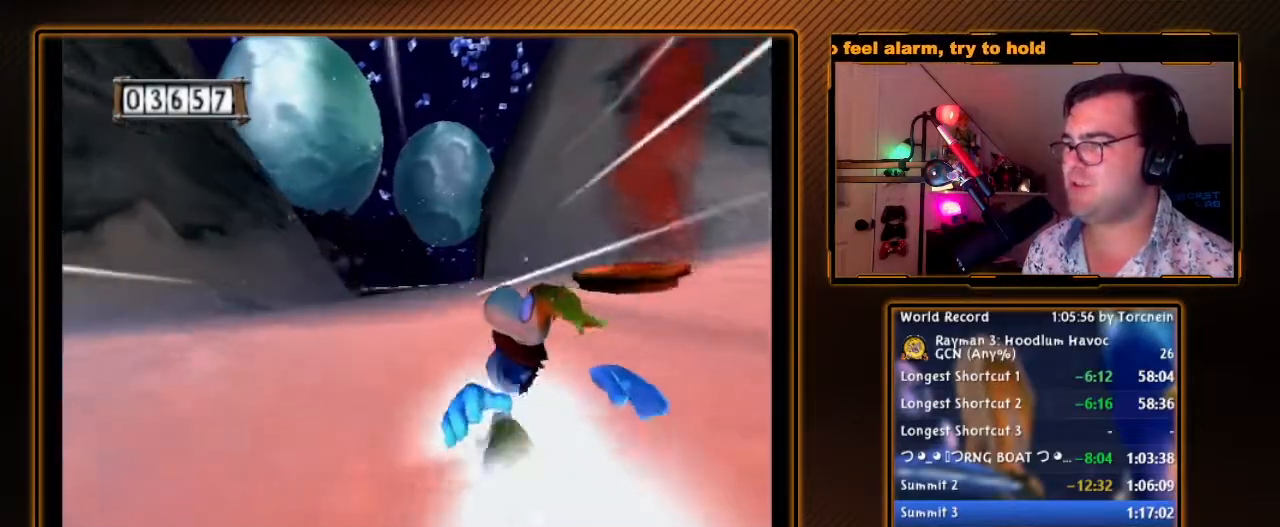
{"buttons": ["A"], "left_stick": "up", "right_stick": "center", "events": []}
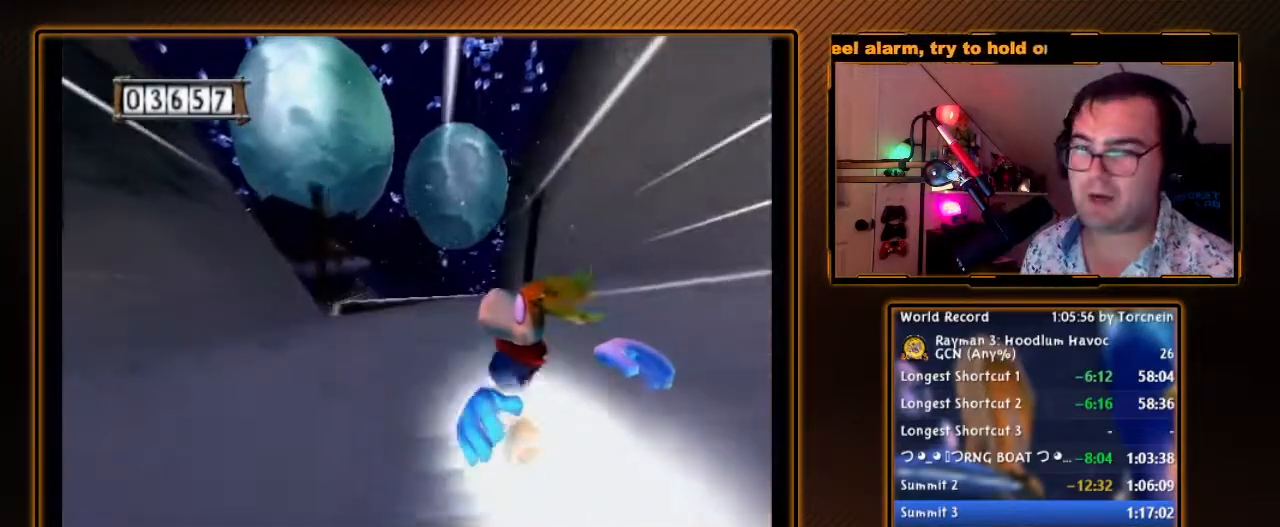
{"buttons": ["A"], "left_stick": "up", "right_stick": "center", "events": []}
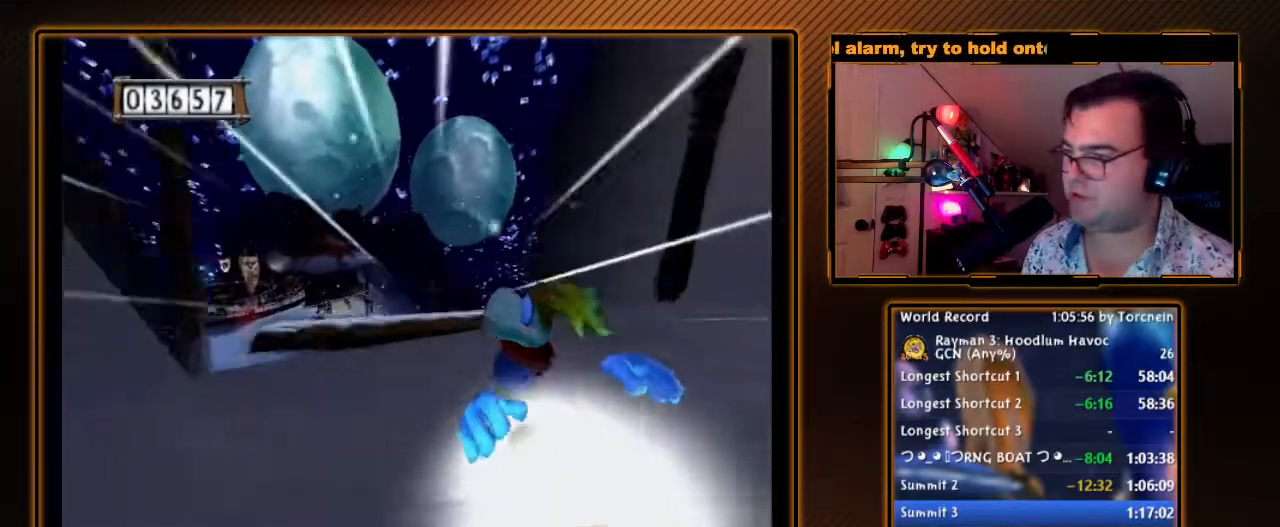
{"buttons": ["A"], "left_stick": "up", "right_stick": "center", "events": []}
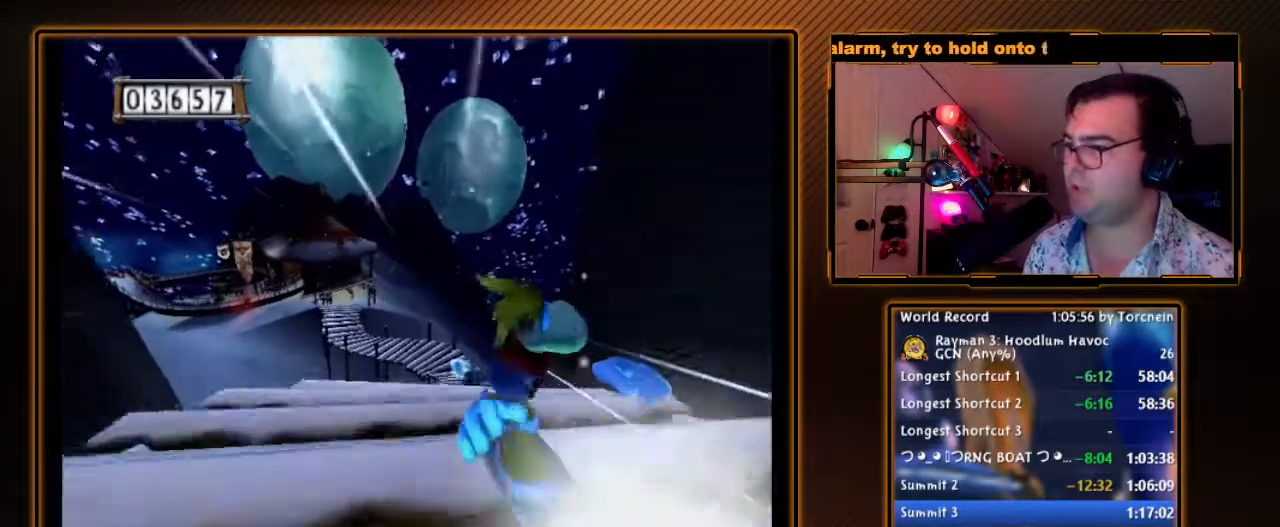
{"buttons": ["A"], "left_stick": "up-right", "right_stick": "center", "events": [[467, "left_stick", "up-right"]]}
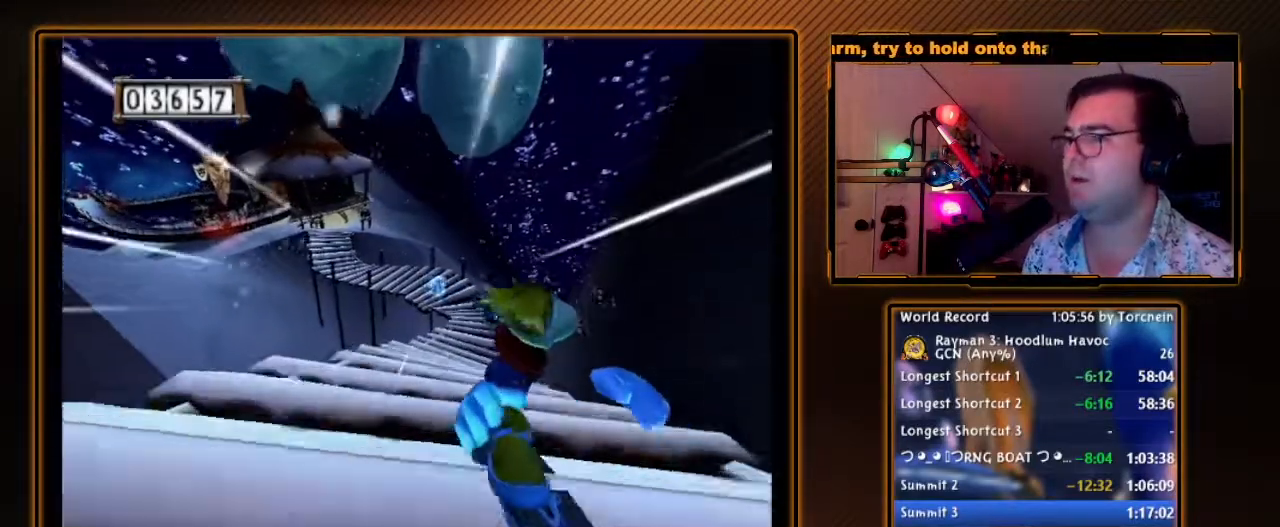
{"buttons": ["A"], "left_stick": "up-right", "right_stick": "center", "events": [[167, "left_stick", "up"], [383, "left_stick", "up-right"]]}
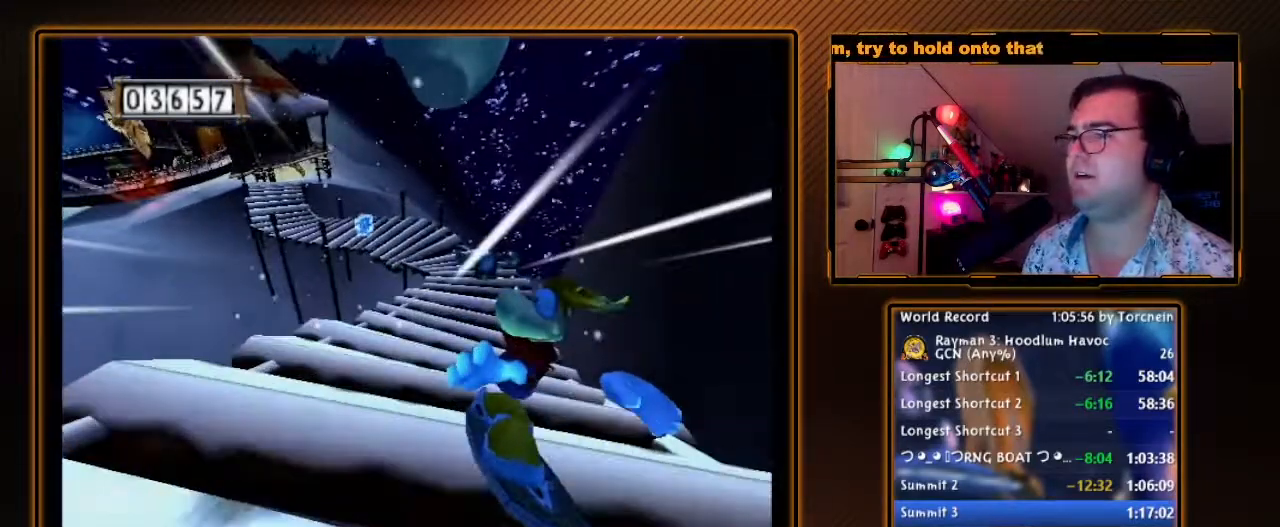
{"buttons": ["A"], "left_stick": "up", "right_stick": "center", "events": [[67, "left_stick", "up"]]}
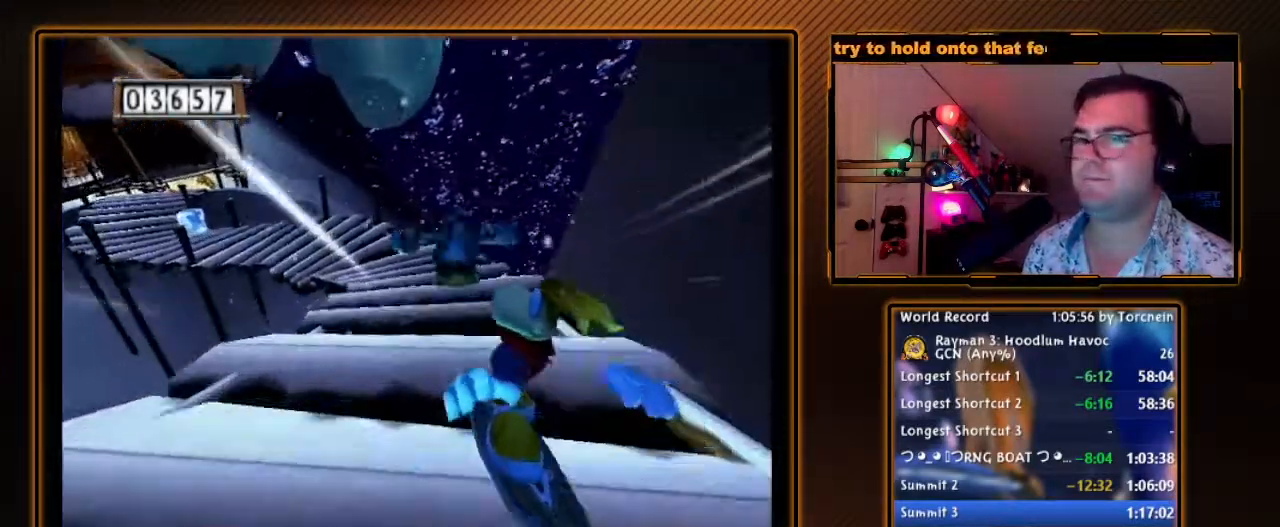
{"buttons": ["A"], "left_stick": "up-left", "right_stick": "center", "events": [[133, "left_stick", "up-left"]]}
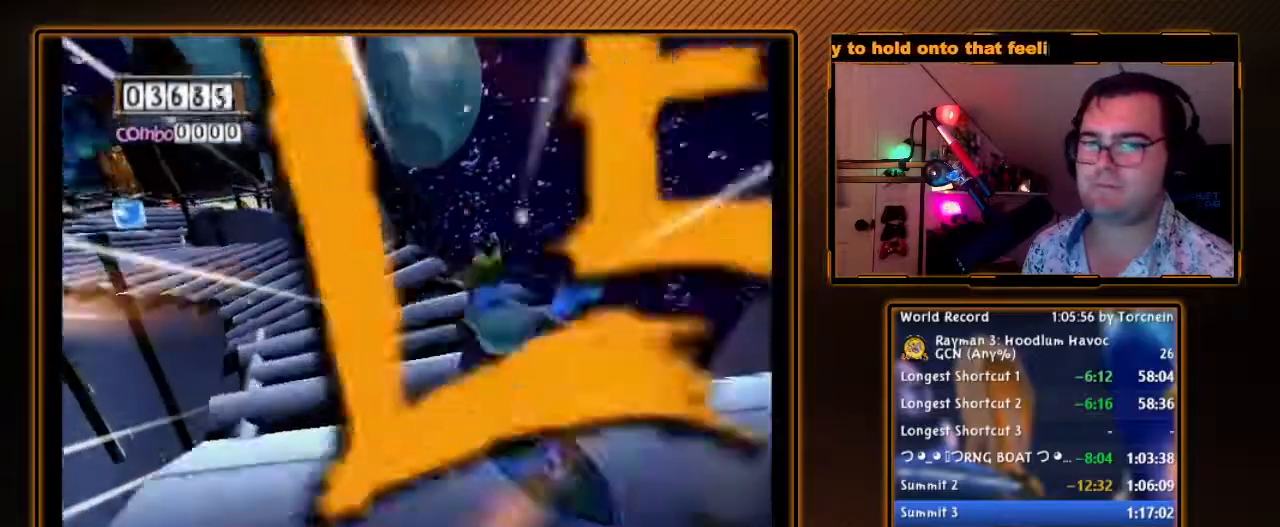
{"buttons": ["A"], "left_stick": "up-left", "right_stick": "center", "events": []}